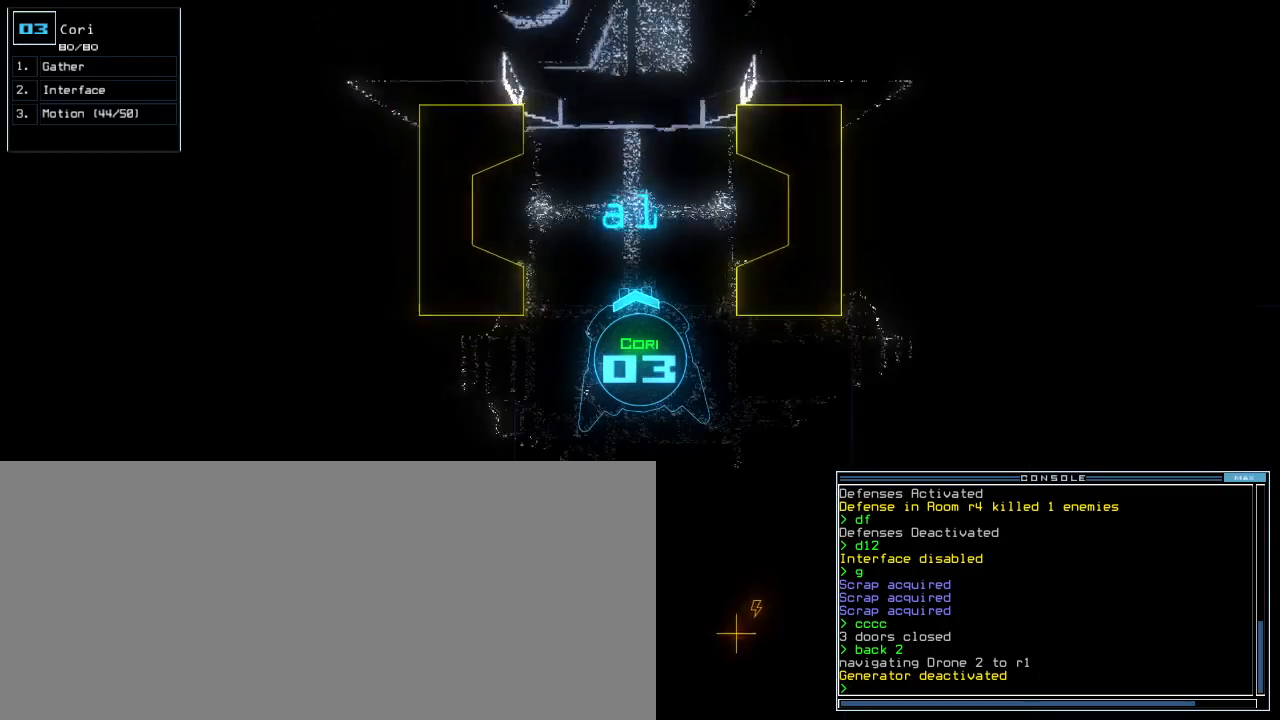
Gameplay with keyboard; each line is a JSON object with the keys held at the frame after it. "events" lists presses ("down") and releases ("up") of ".", "0", "1", "2", "3", "4", "5", "6", "7", "8", "9", "a", "b", "backspace", "c", "caps_lock", "comma", "ctrl_l", "ctrl_r", "d", "down", "e", "equals", "escape", "f", "f9", "g", "h", "i", "j", "k", "l", "left", "m", "minus", "n", "o", "p", "q", "quote", "r", "return", "right", "s", "semicolon", "shift_l", "shift_r", "space", "t", "tab", "tilde", "u", "up", "v", "w", "x", "y" and "z" between this image and that frame as [ms after this image, input, new state], when the widget could be followed in between. No other keys are recorded. Mouse input is not recorded. Not read: other_keys.
{"keys": ["up"], "events": [[460, "right", "down"], [500, "right", "up"]]}
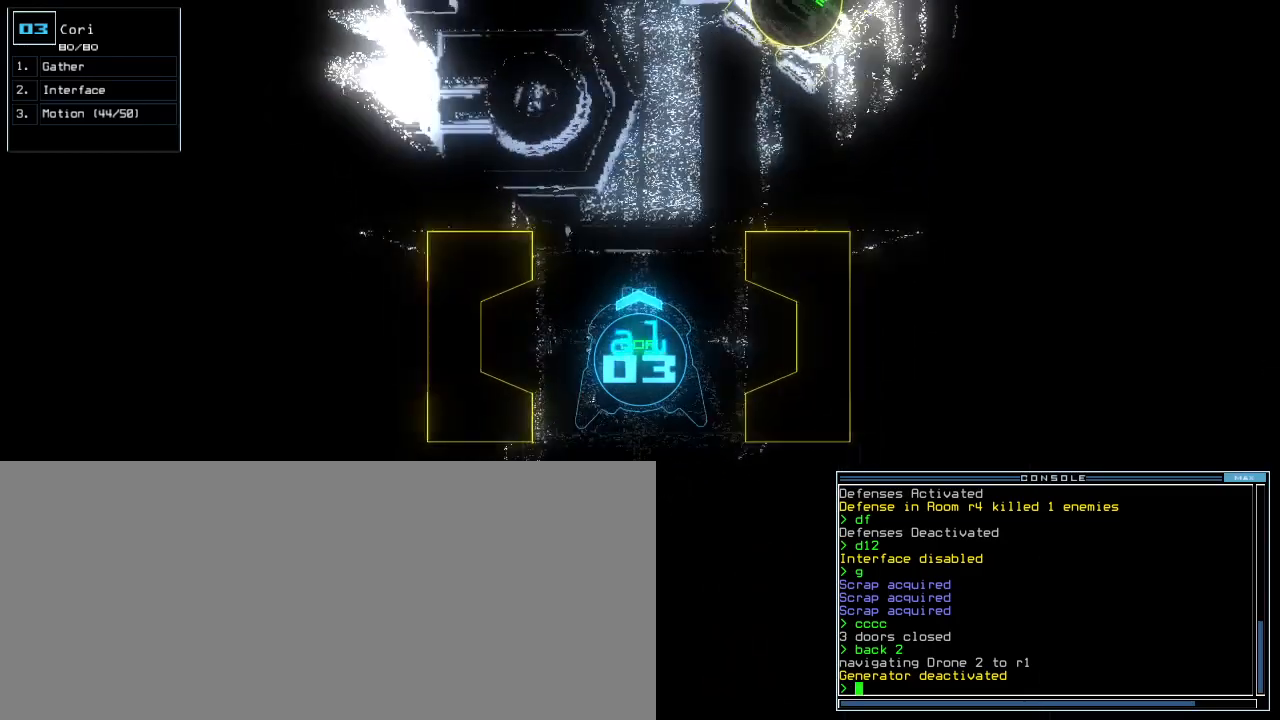
{"keys": ["r", "up"], "events": [[500, "r", "down"]]}
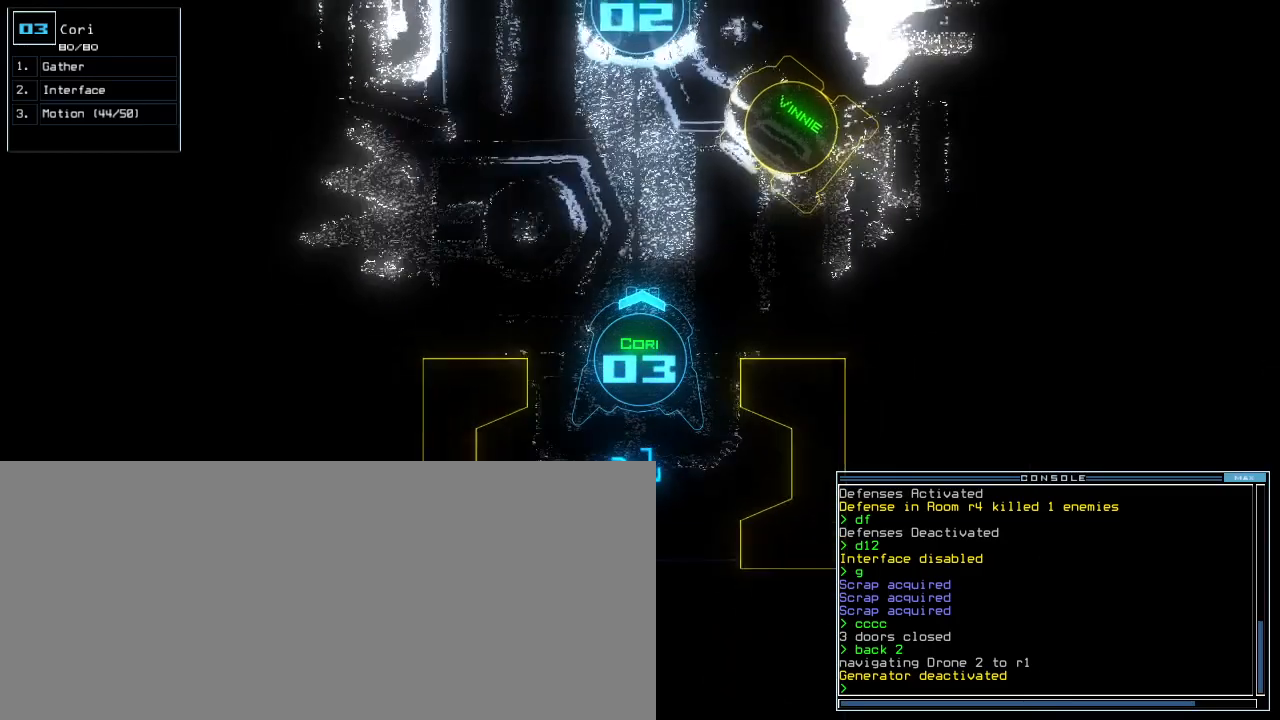
{"keys": [], "events": [[60, "a", "down"], [100, "r", "up"], [180, "a", "up"], [300, "return", "down"], [400, "return", "up"], [400, "up", "up"], [420, "space", "down"], [480, "space", "up"]]}
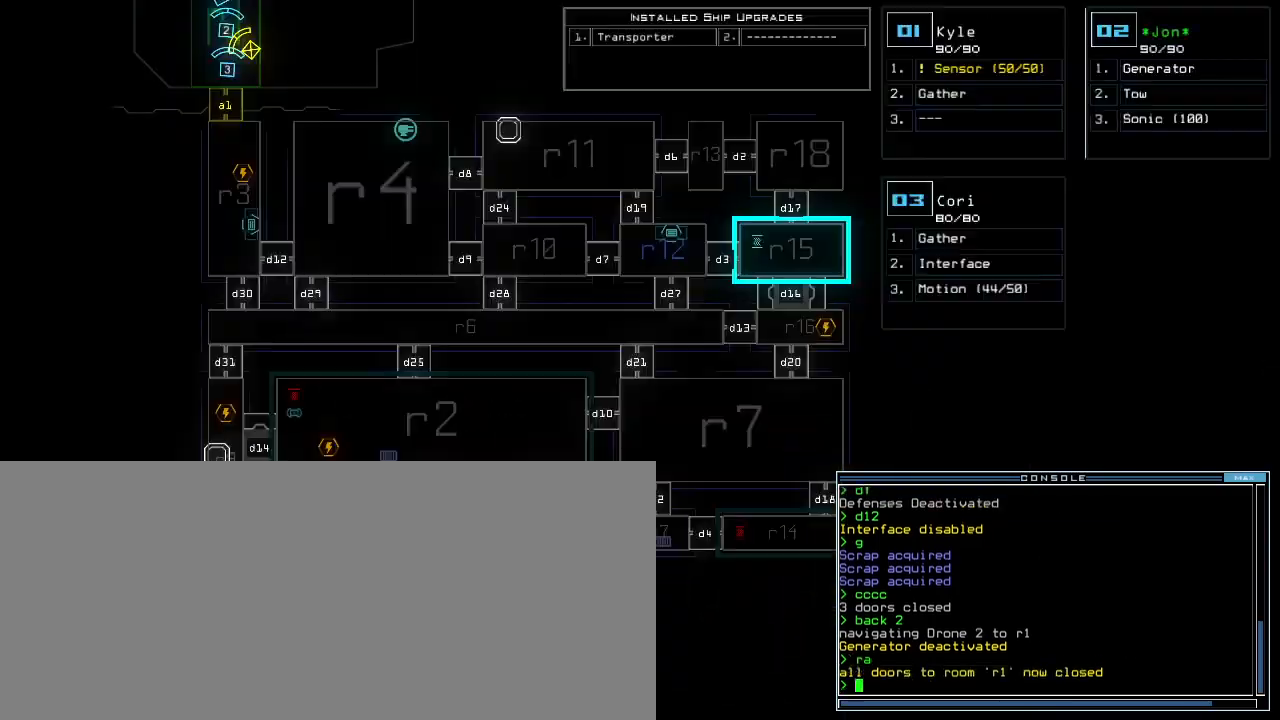
{"keys": [], "events": [[200, "right", "down"], [380, "right", "up"]]}
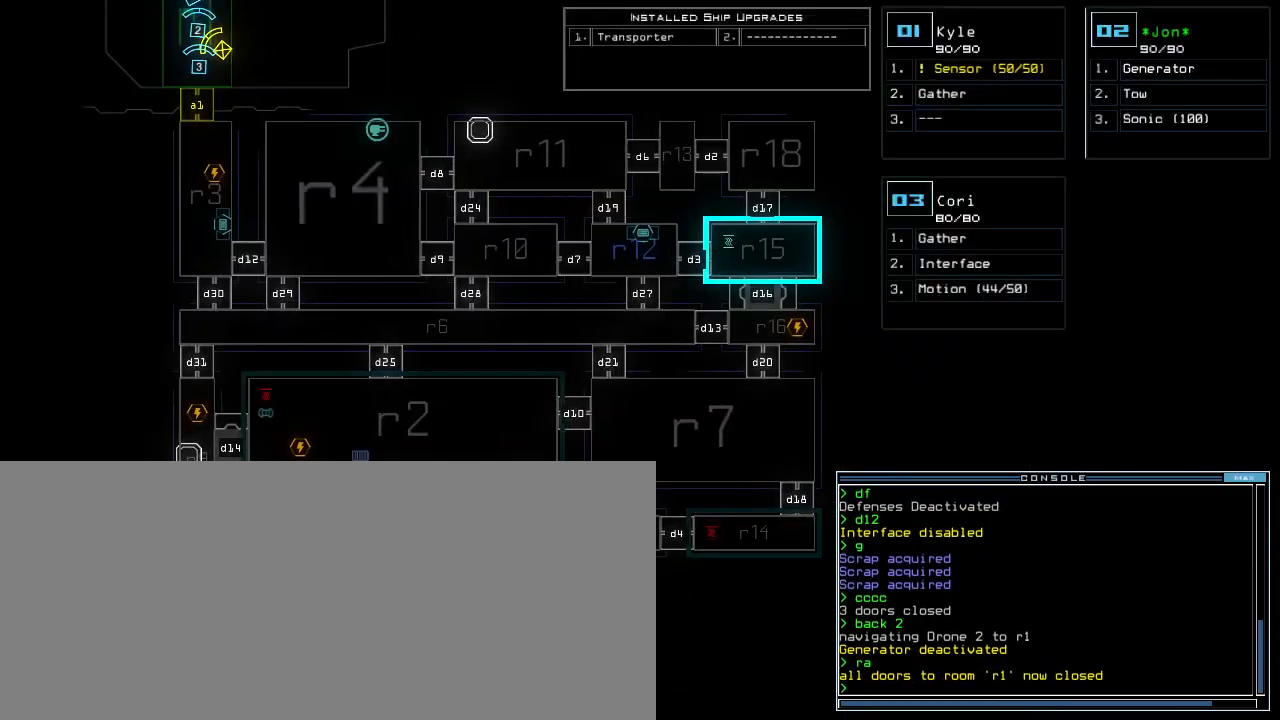
{"keys": [], "events": [[160, "left", "down"], [260, "left", "up"], [320, "up", "down"], [460, "up", "up"]]}
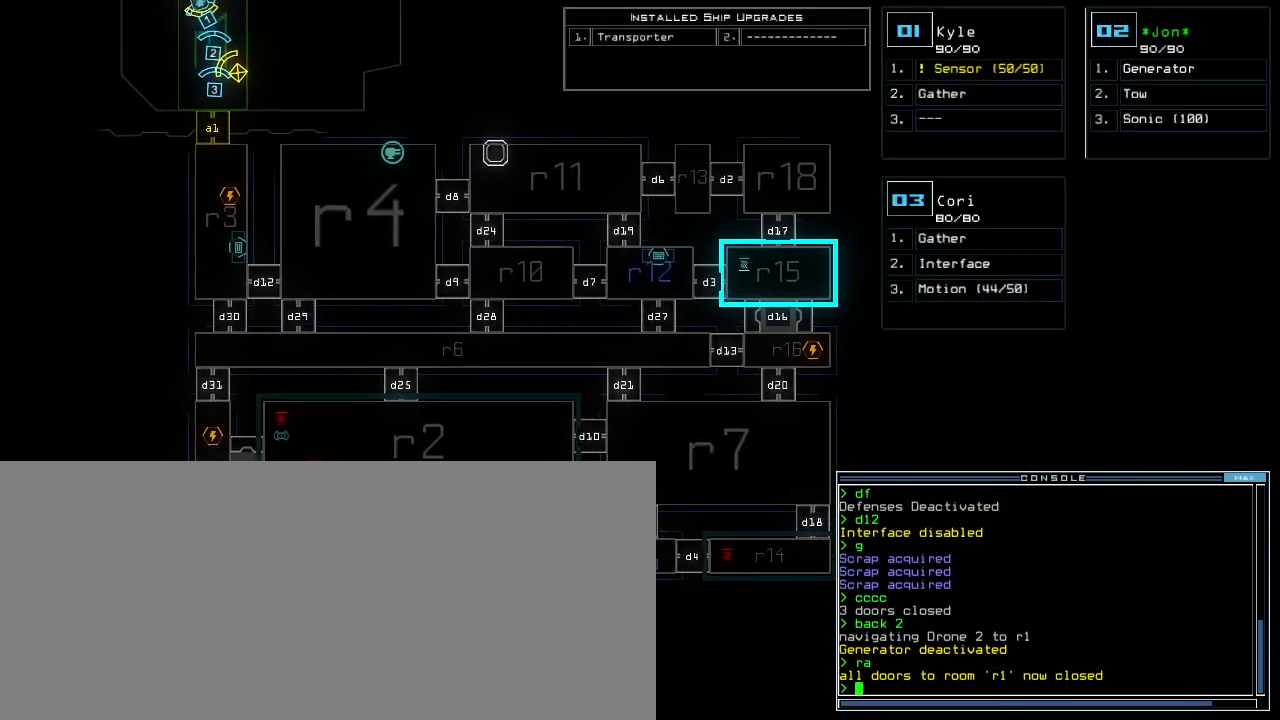
{"keys": [], "events": [[20, "right", "down"], [100, "right", "up"], [200, "down", "down"], [420, "down", "up"]]}
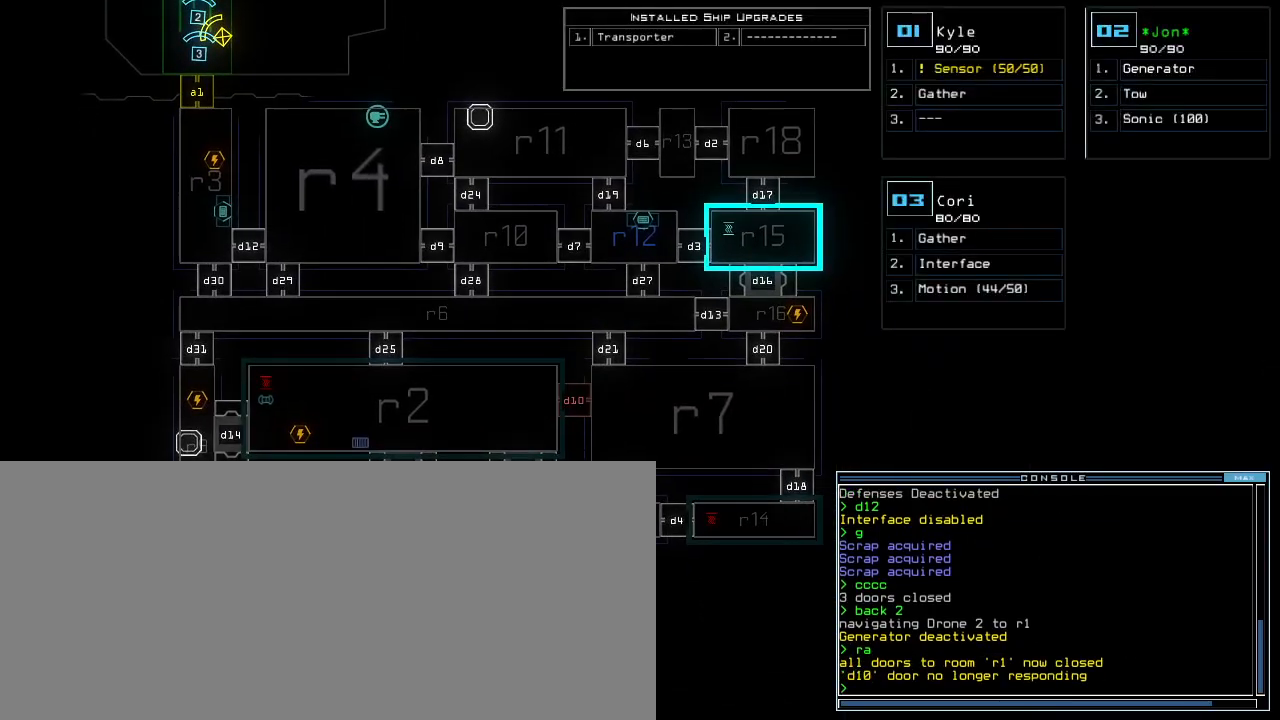
{"keys": [], "events": []}
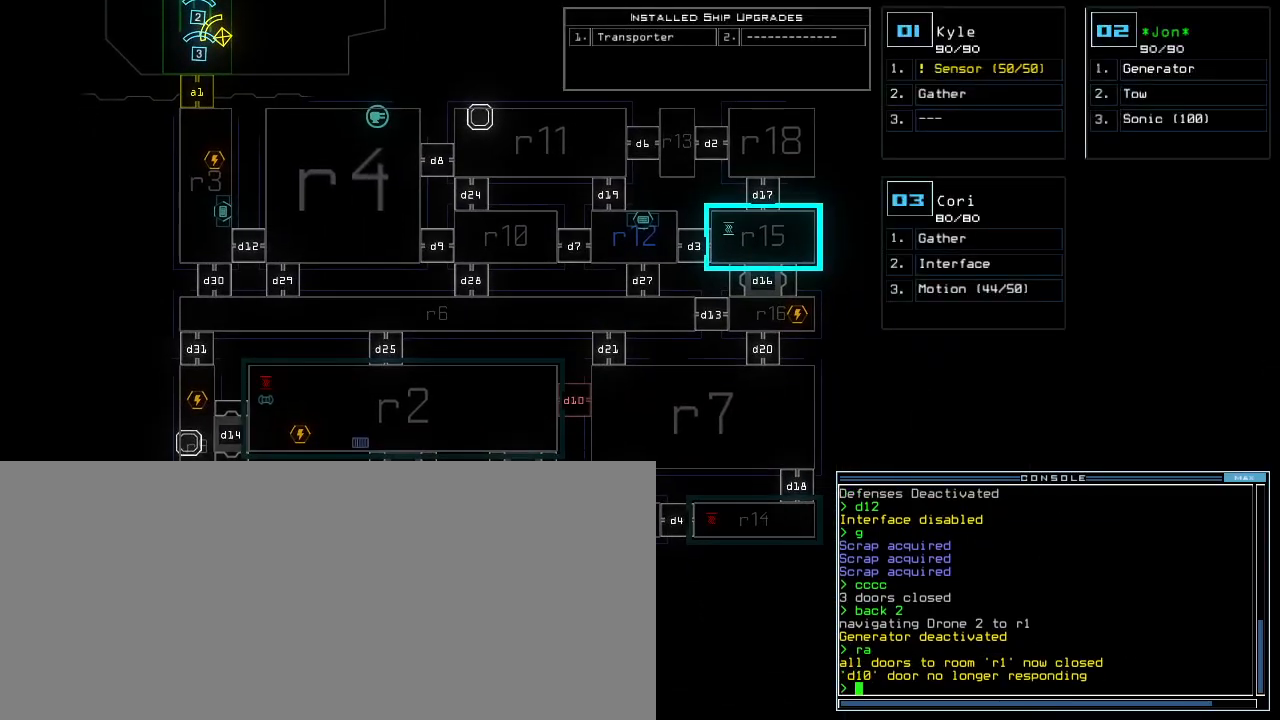
{"keys": ["left"], "events": [[160, "up", "down"], [240, "up", "up"], [480, "left", "down"]]}
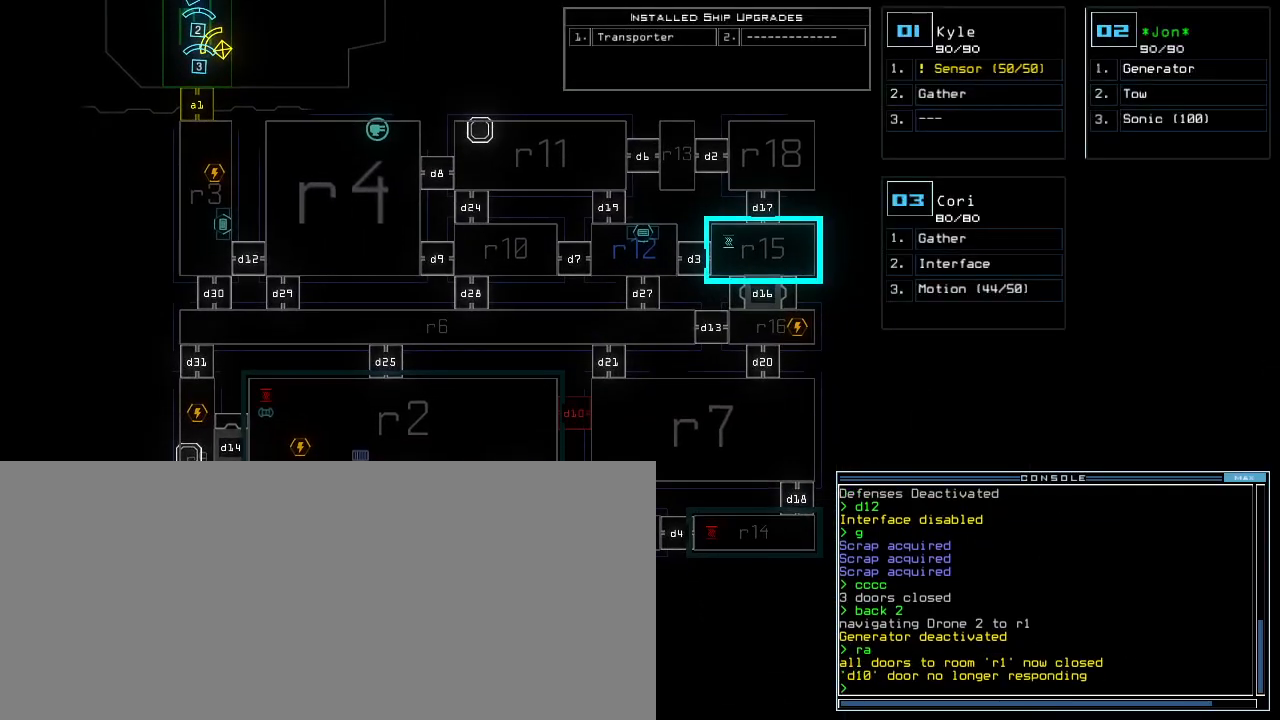
{"keys": [], "events": [[40, "left", "up"]]}
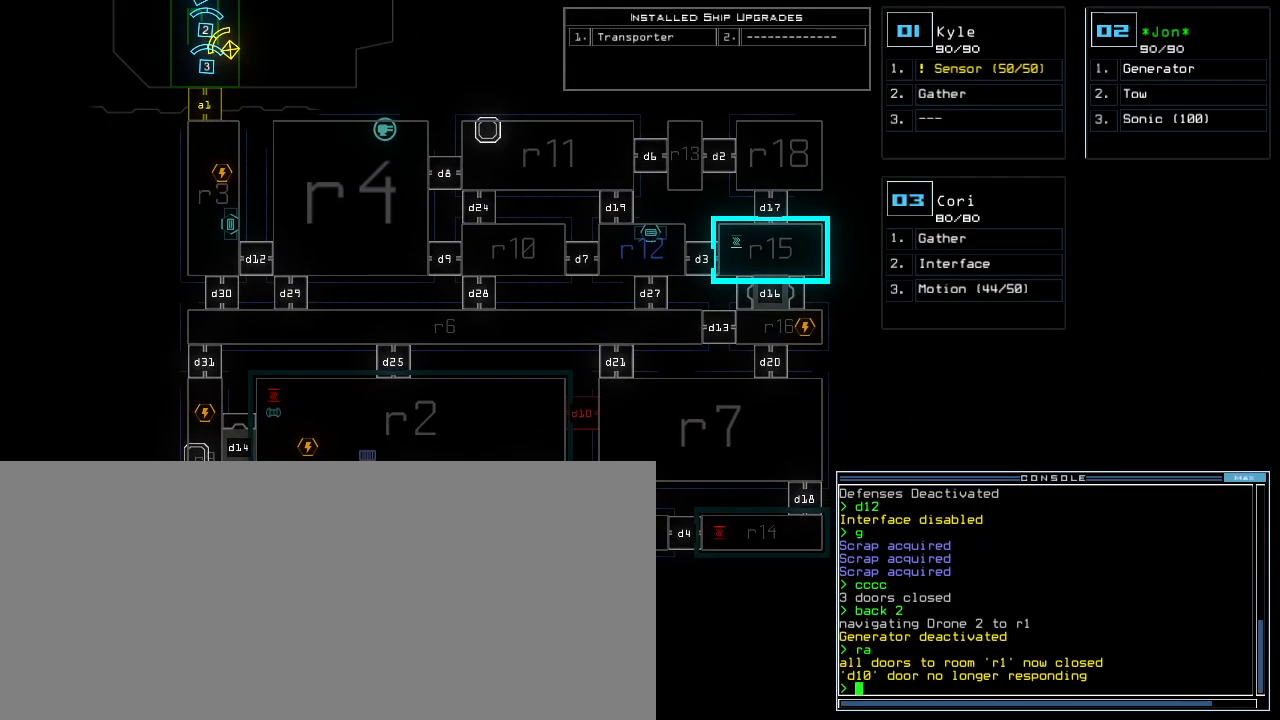
{"keys": ["o"], "events": [[500, "o", "down"]]}
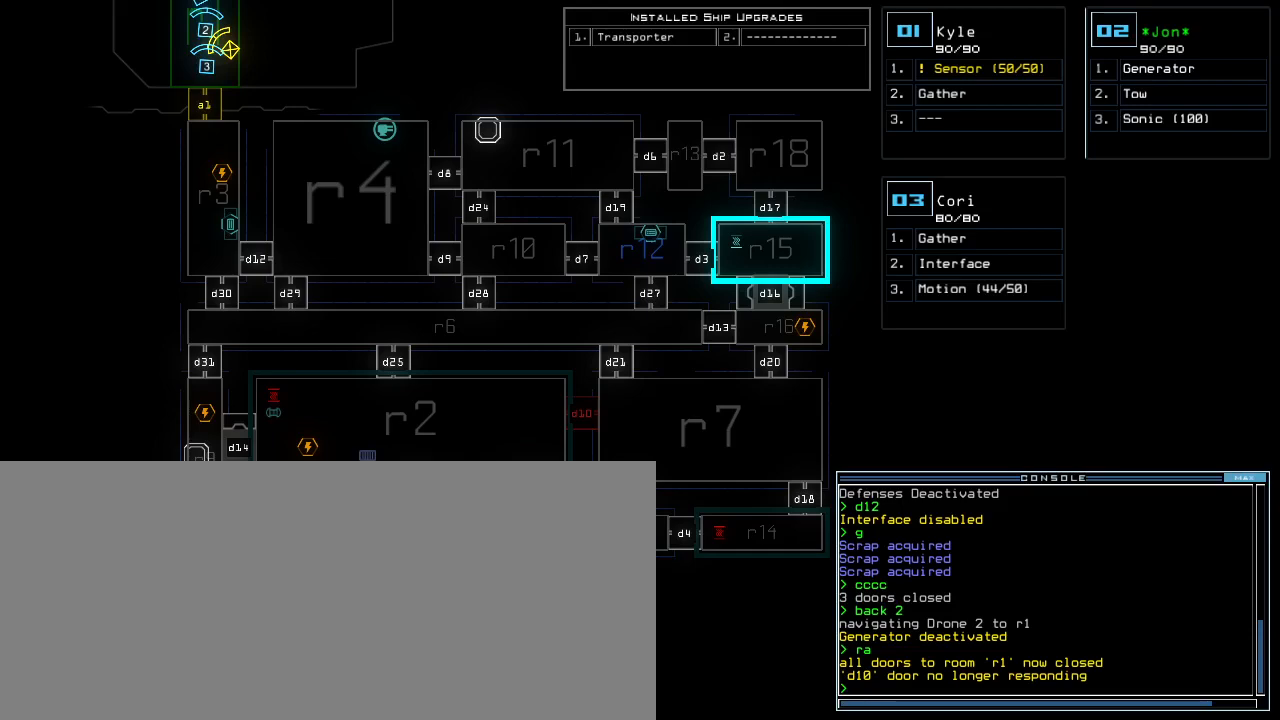
{"keys": [], "events": [[40, "u", "down"], [60, "o", "up"], [120, "u", "up"]]}
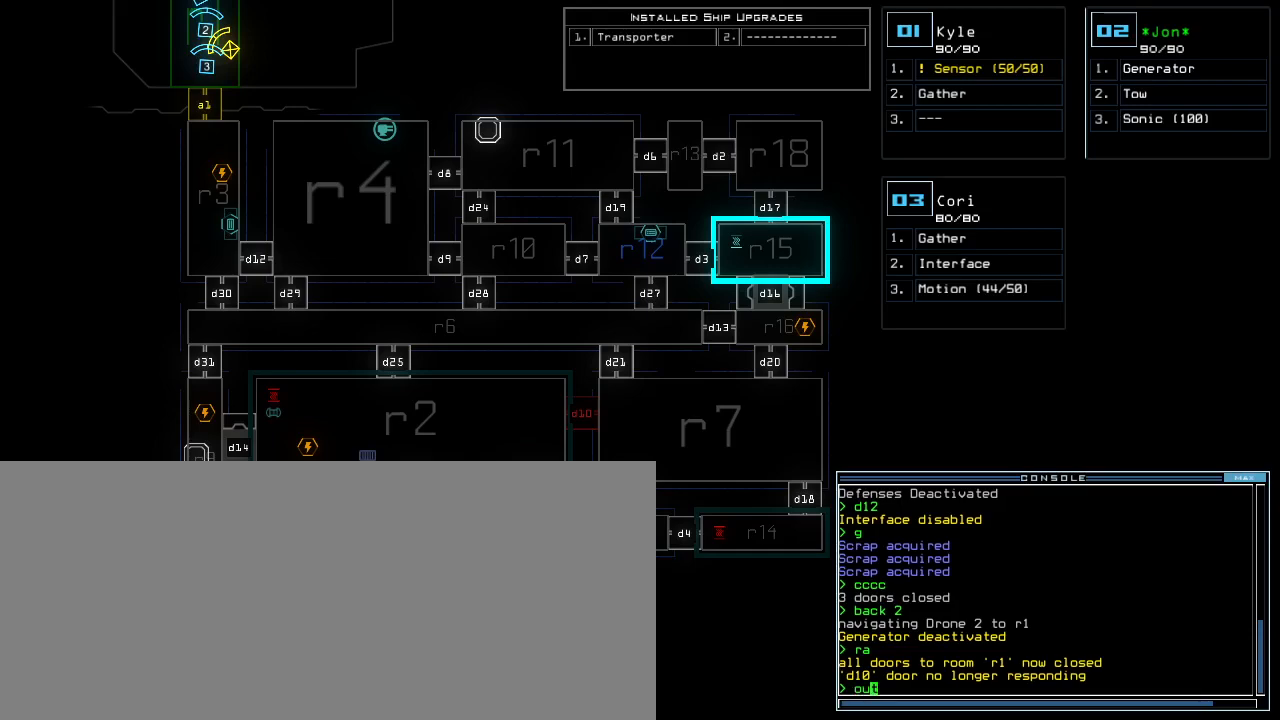
{"keys": [], "events": []}
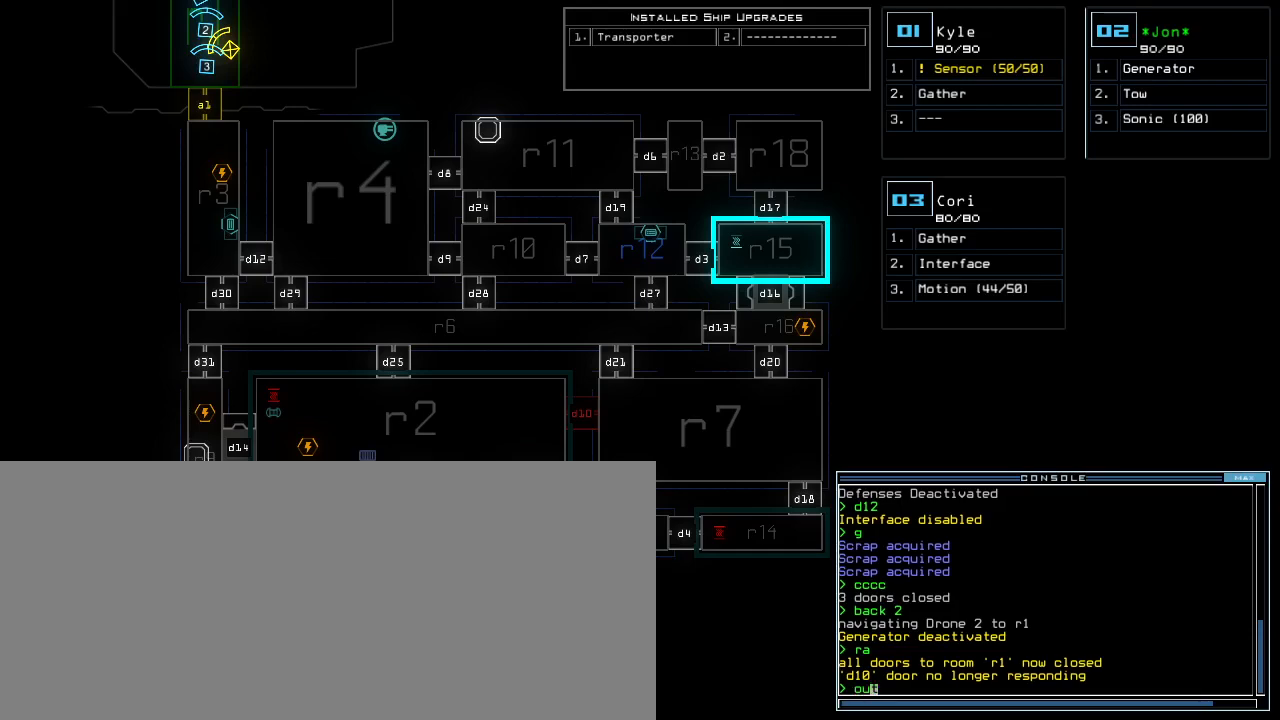
{"keys": [], "events": [[20, "return", "down"], [60, "return", "up"]]}